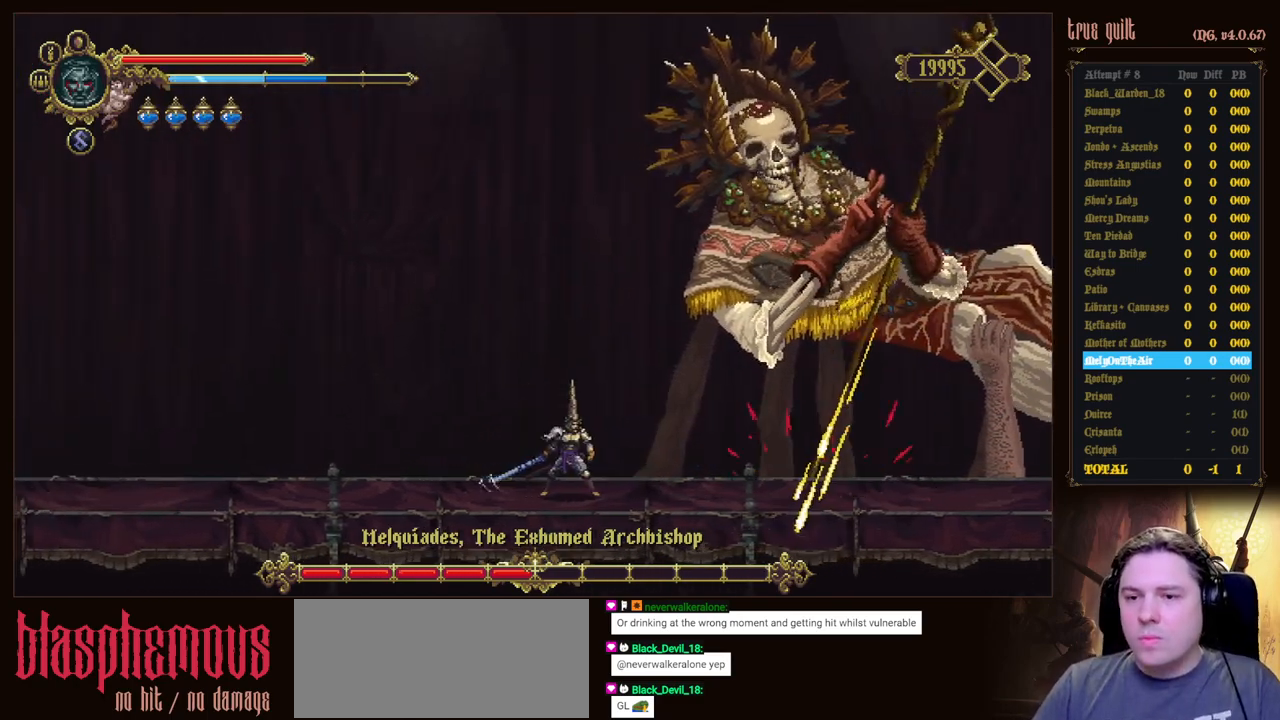
Gameplay with keyboard; each line is a JSON object with the keys held at the frame after it. "events" lists presses ("down") and releases ("up") of "attack", "dodge", "down", "escape", "heal", "interact", "jump", "left", "parry", "prayer", "ranged", "right" and "up" between this image and that frame as [ms after this image, input, new state], when the widget could be followed in between. No other keys are recorded. Mouse input is not recorded. Key names are as the overlay labels them; some are game actions (e.g. jump) rather than physical keys.
{"keys": [], "events": []}
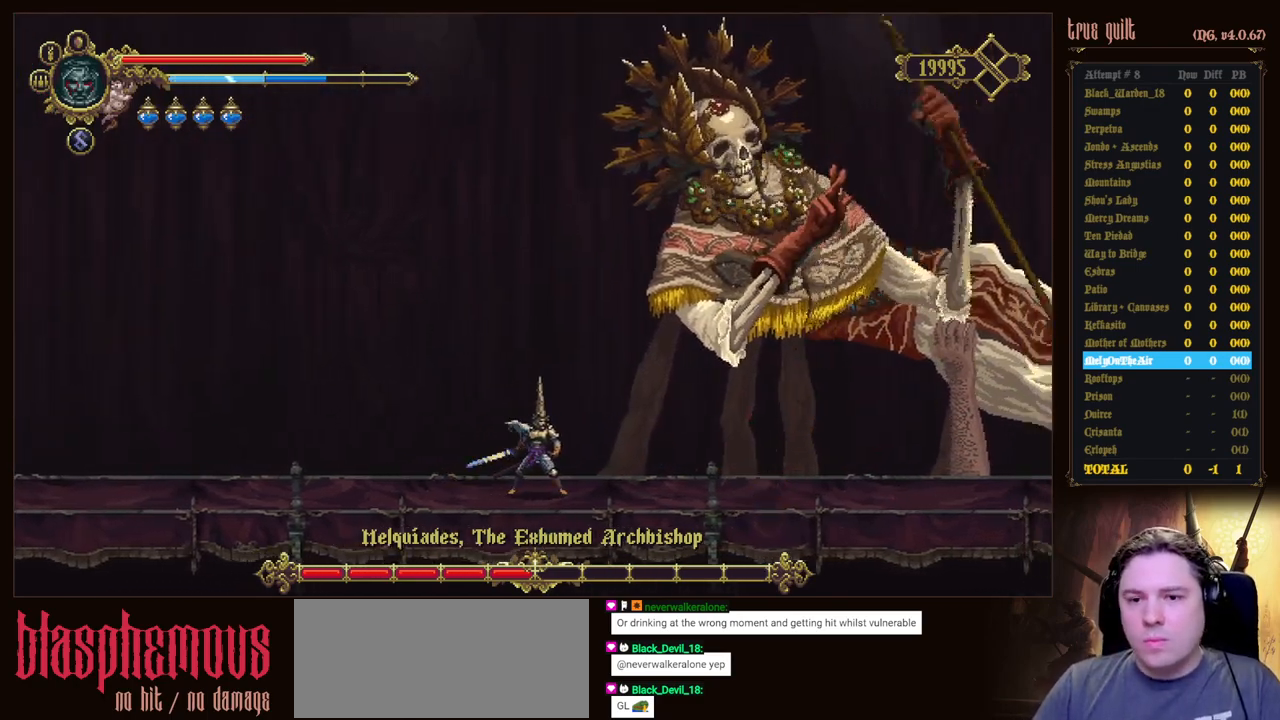
{"keys": ["left"], "events": [[183, "left", "down"]]}
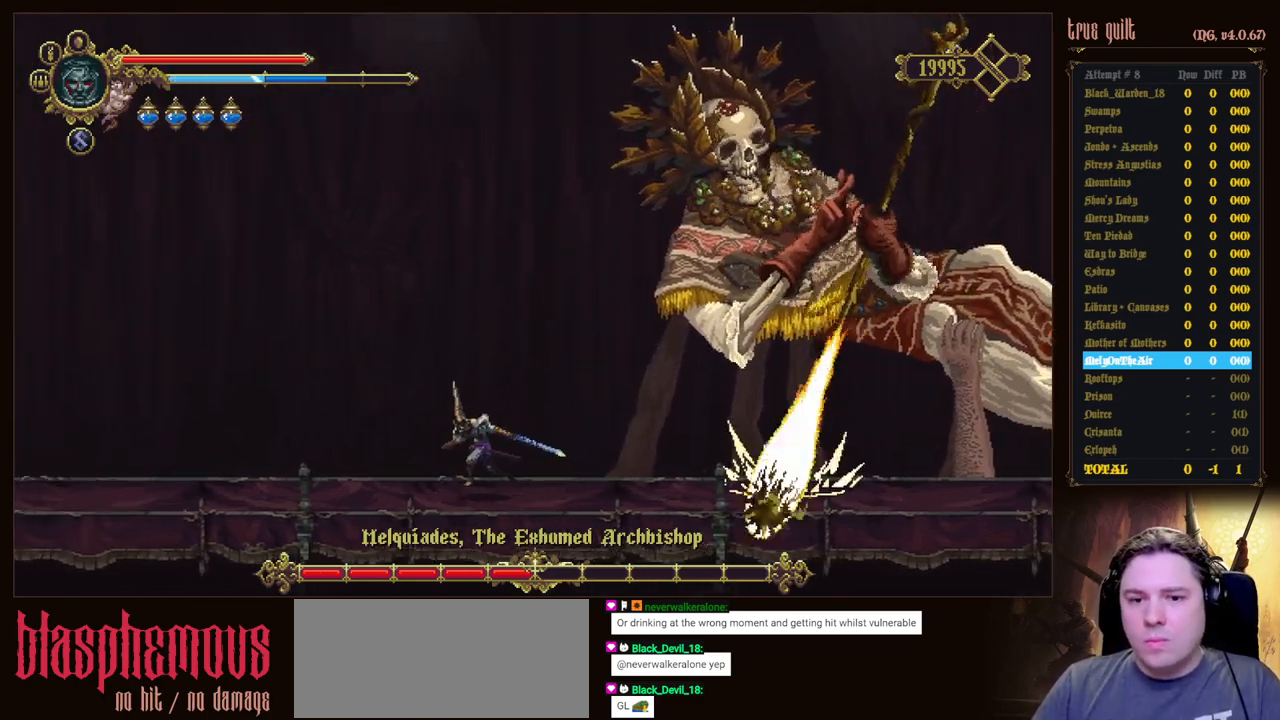
{"keys": [], "events": [[233, "left", "up"]]}
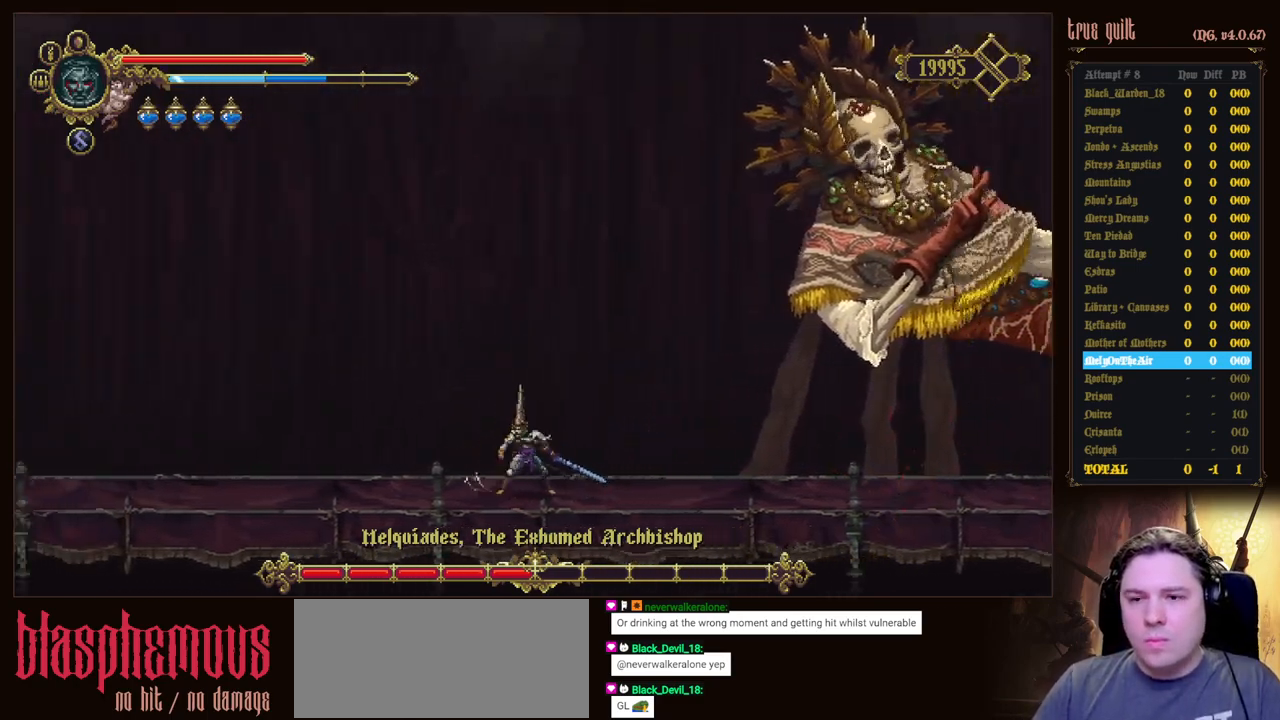
{"keys": [], "events": []}
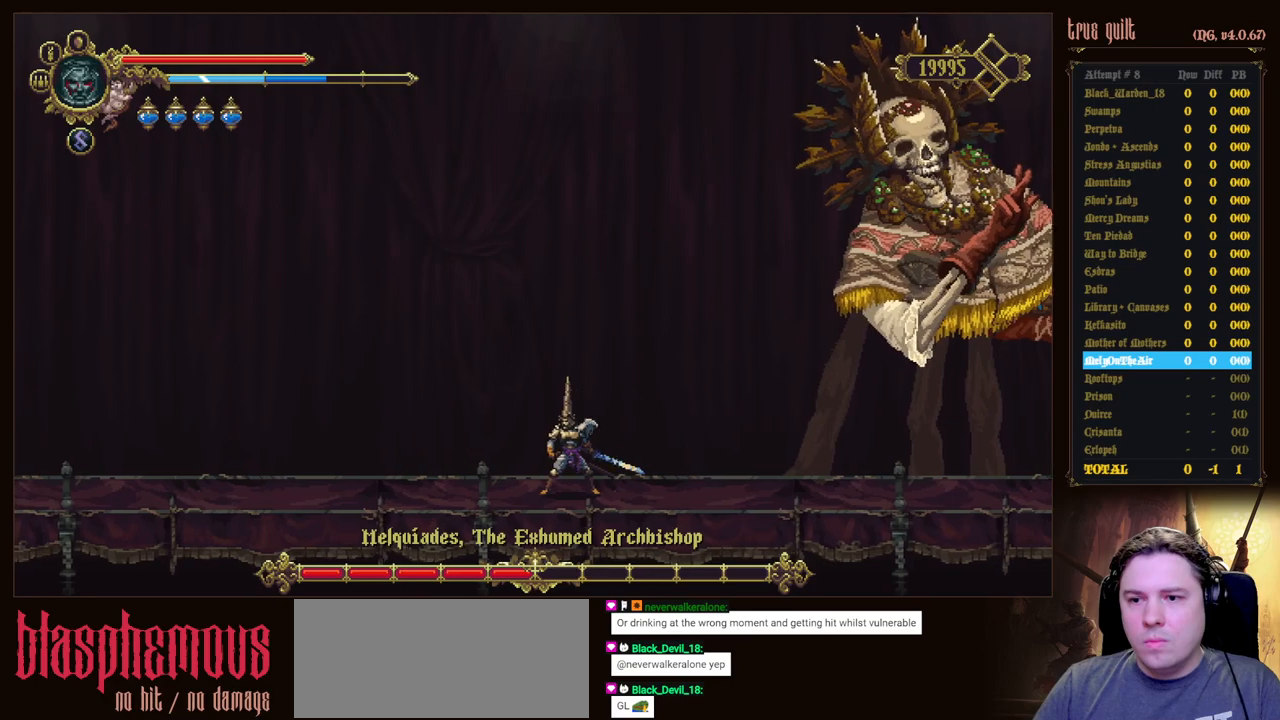
{"keys": [], "events": [[183, "right", "down"], [267, "right", "up"]]}
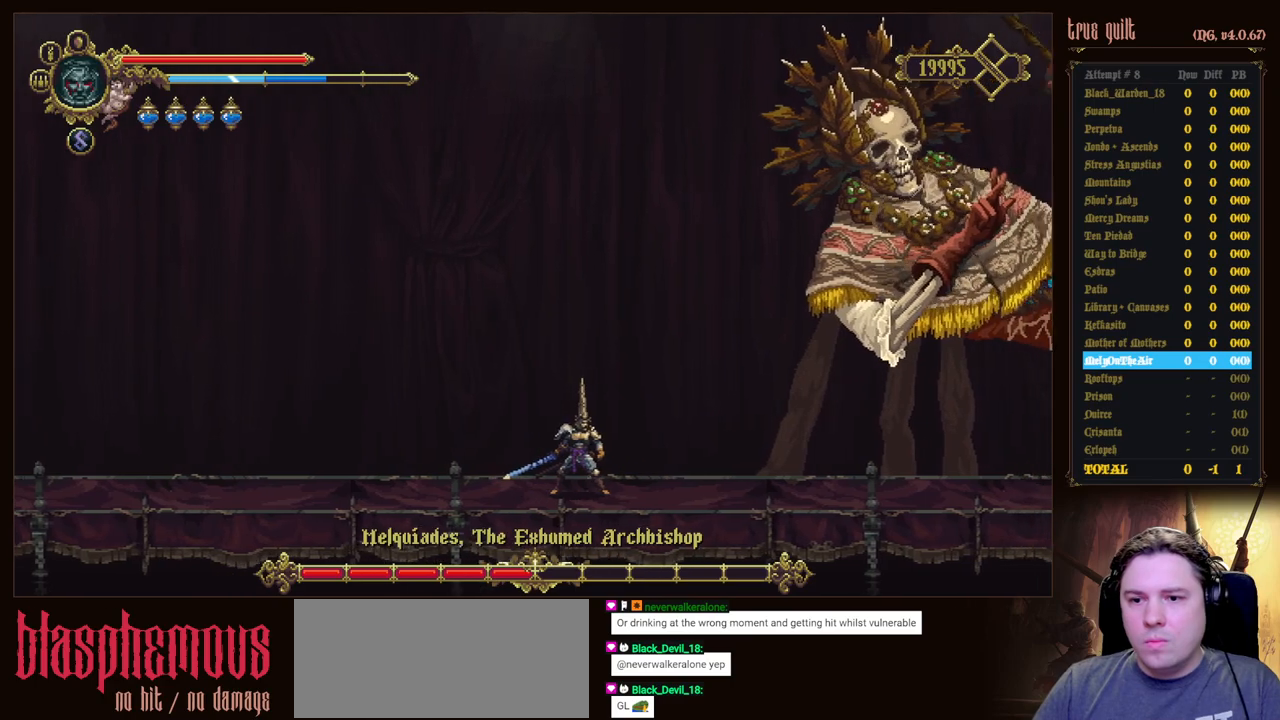
{"keys": [], "events": []}
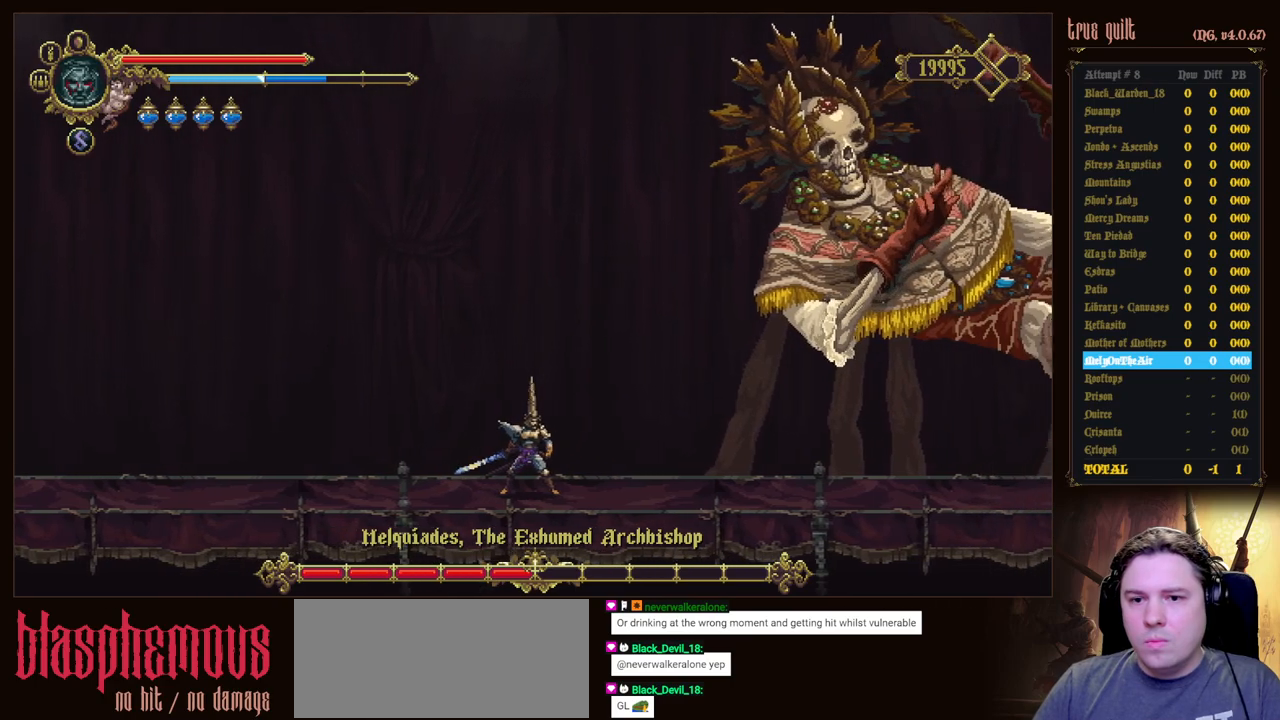
{"keys": ["left"], "events": [[300, "left", "down"], [450, "left", "up"], [483, "left", "down"]]}
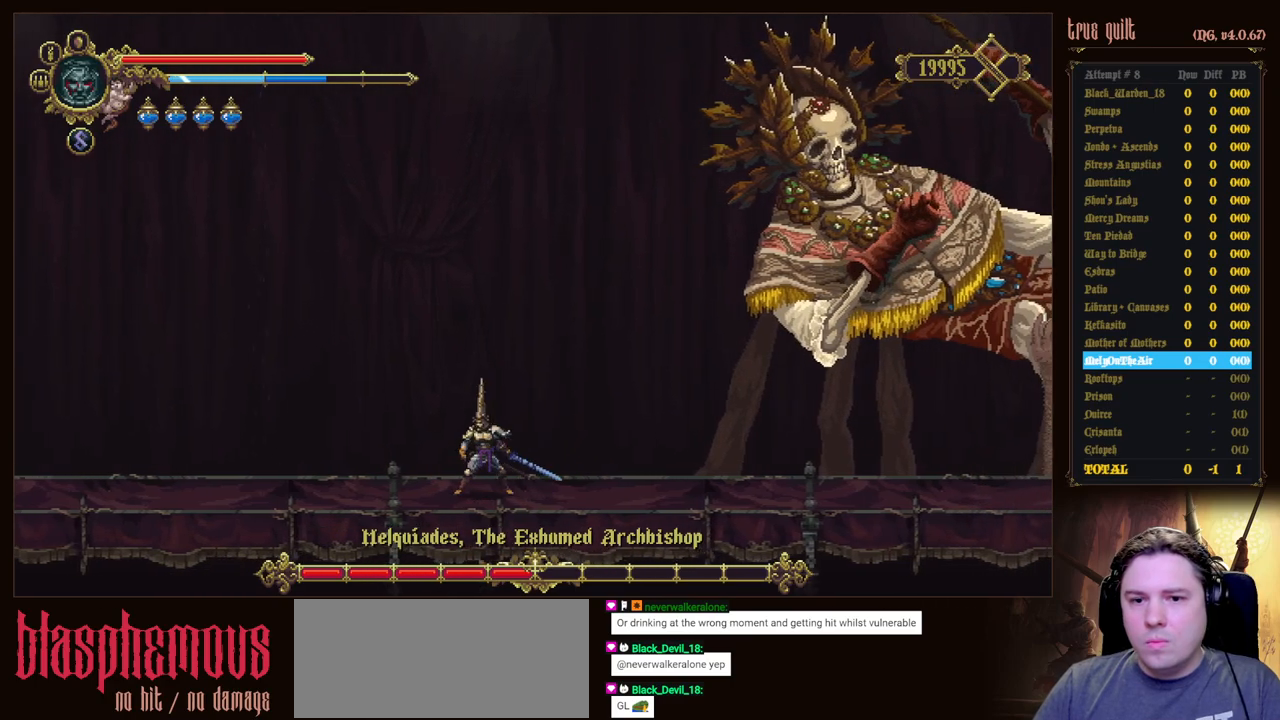
{"keys": [], "events": [[83, "left", "up"], [183, "left", "down"], [267, "left", "up"]]}
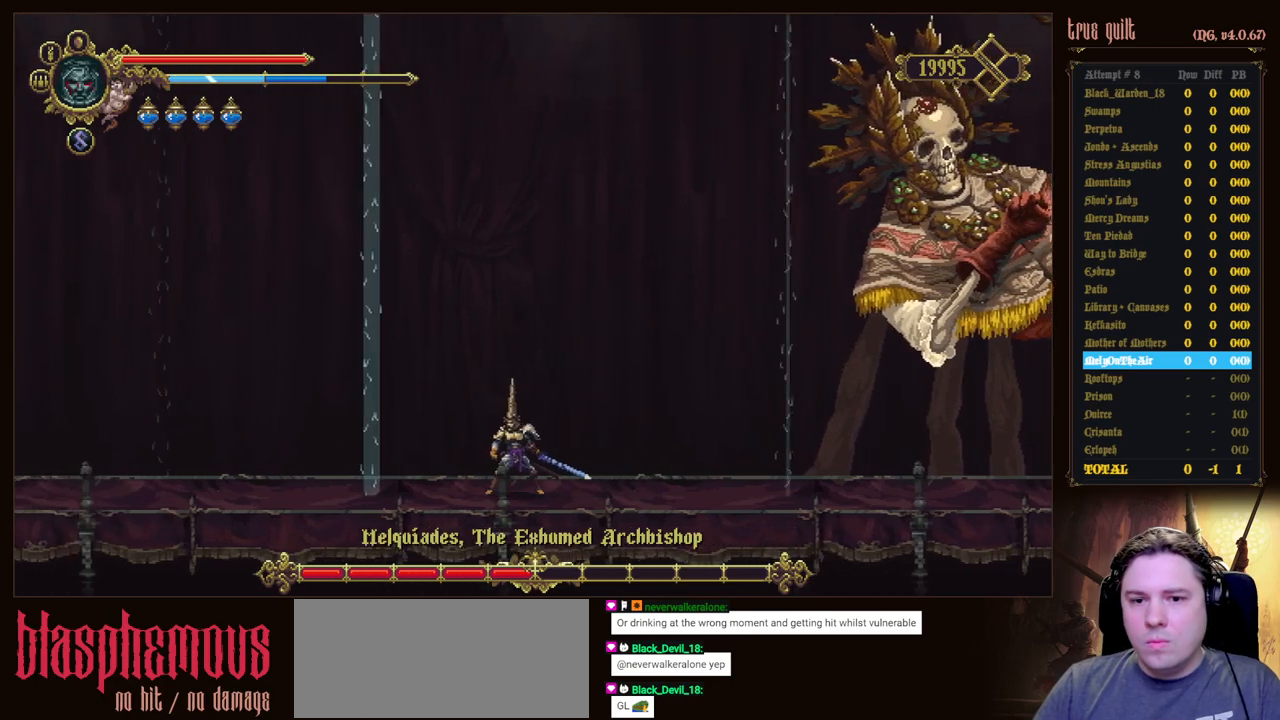
{"keys": [], "events": []}
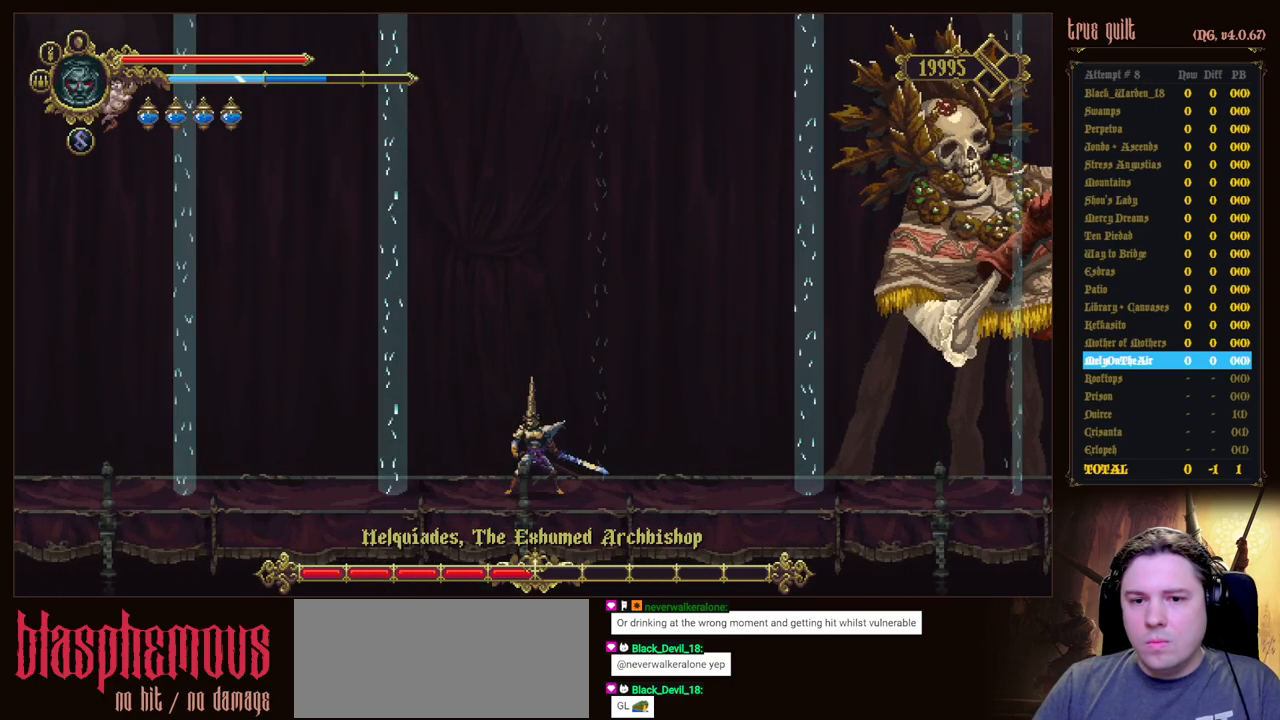
{"keys": [], "events": [[167, "left", "down"], [300, "left", "up"]]}
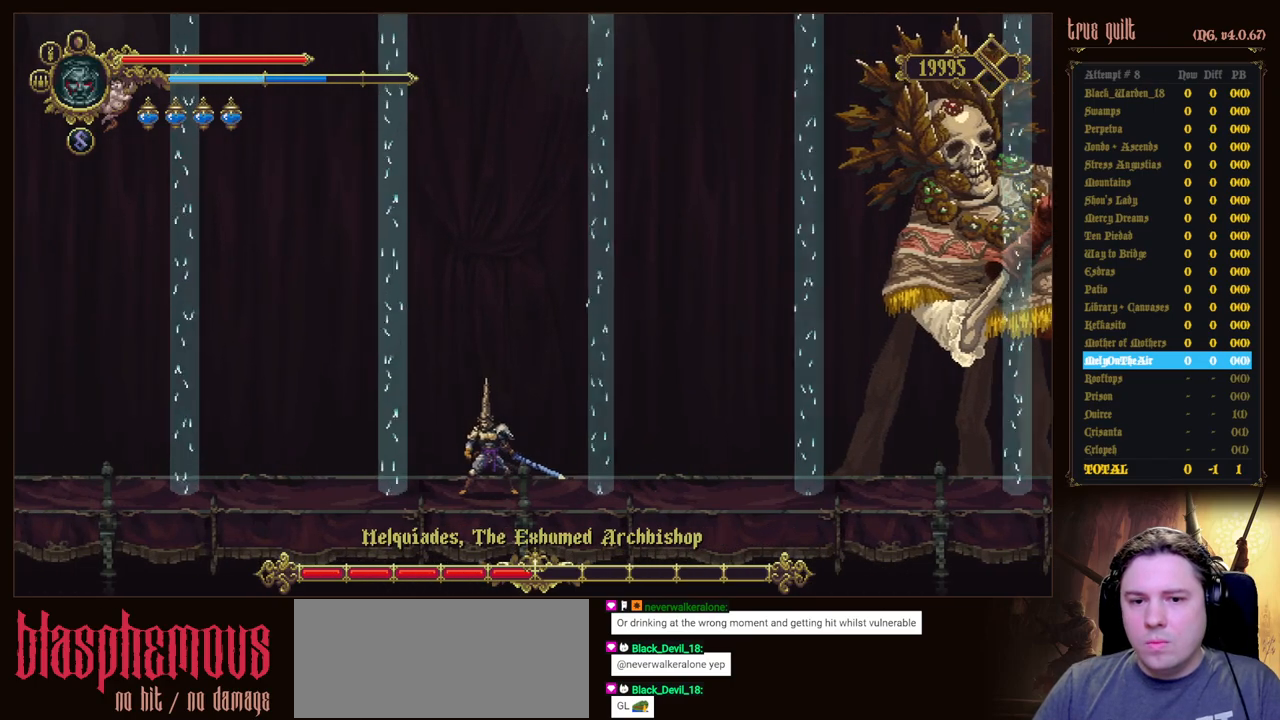
{"keys": [], "events": []}
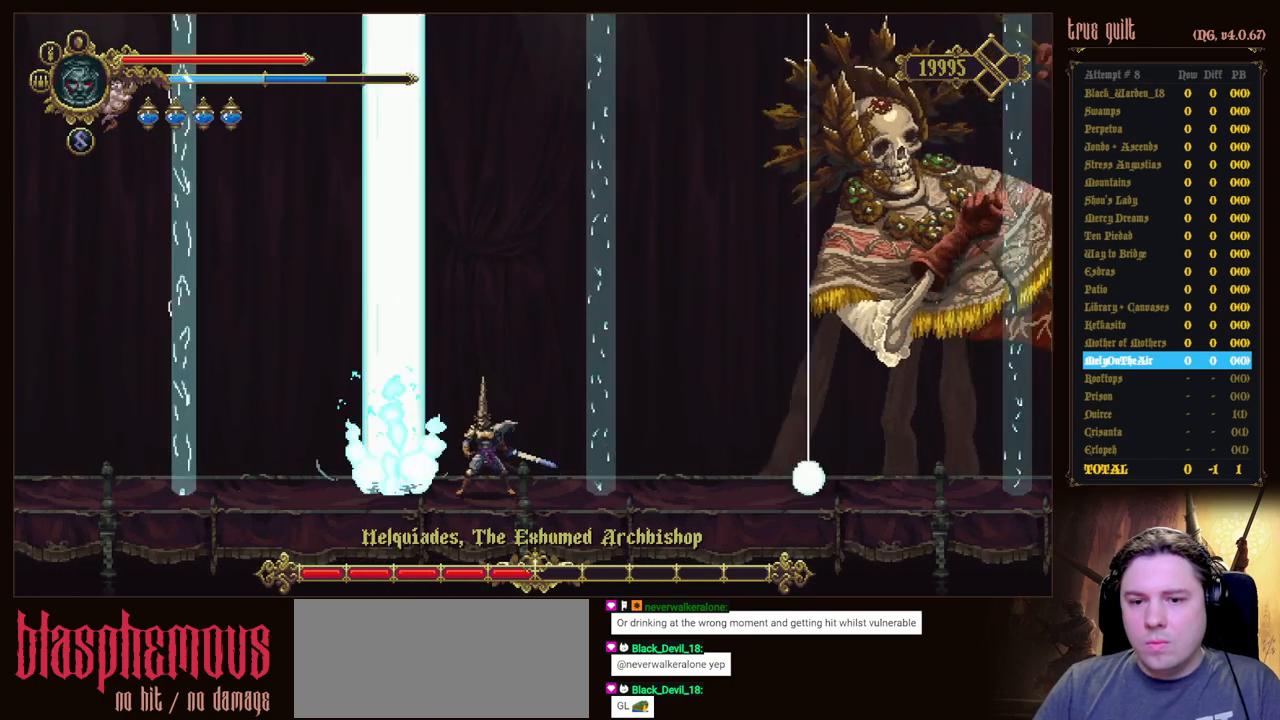
{"keys": [], "events": []}
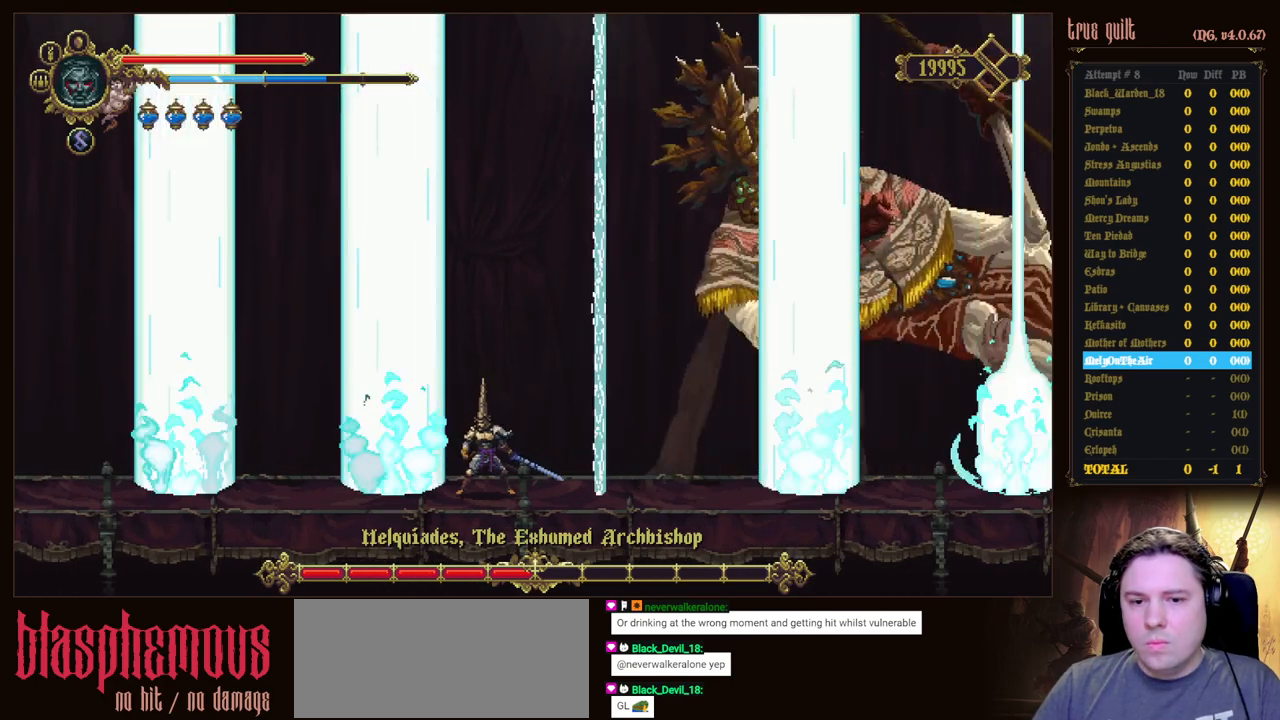
{"keys": [], "events": []}
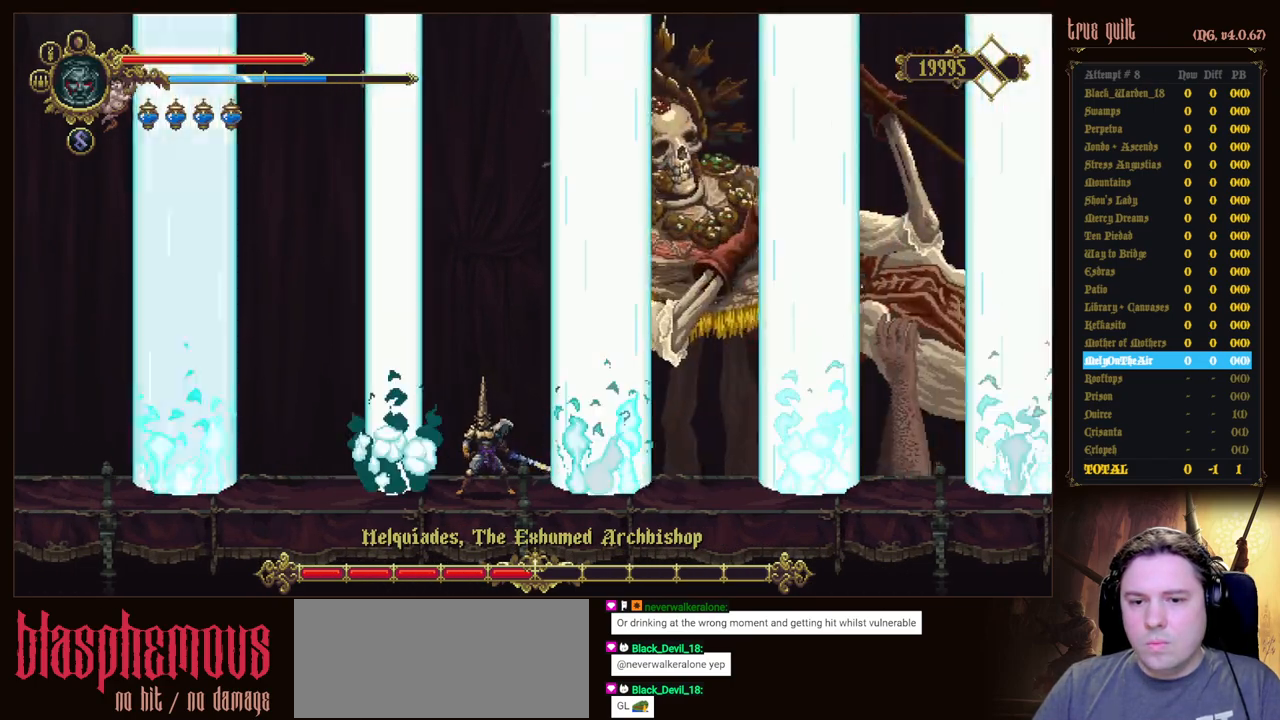
{"keys": [], "events": []}
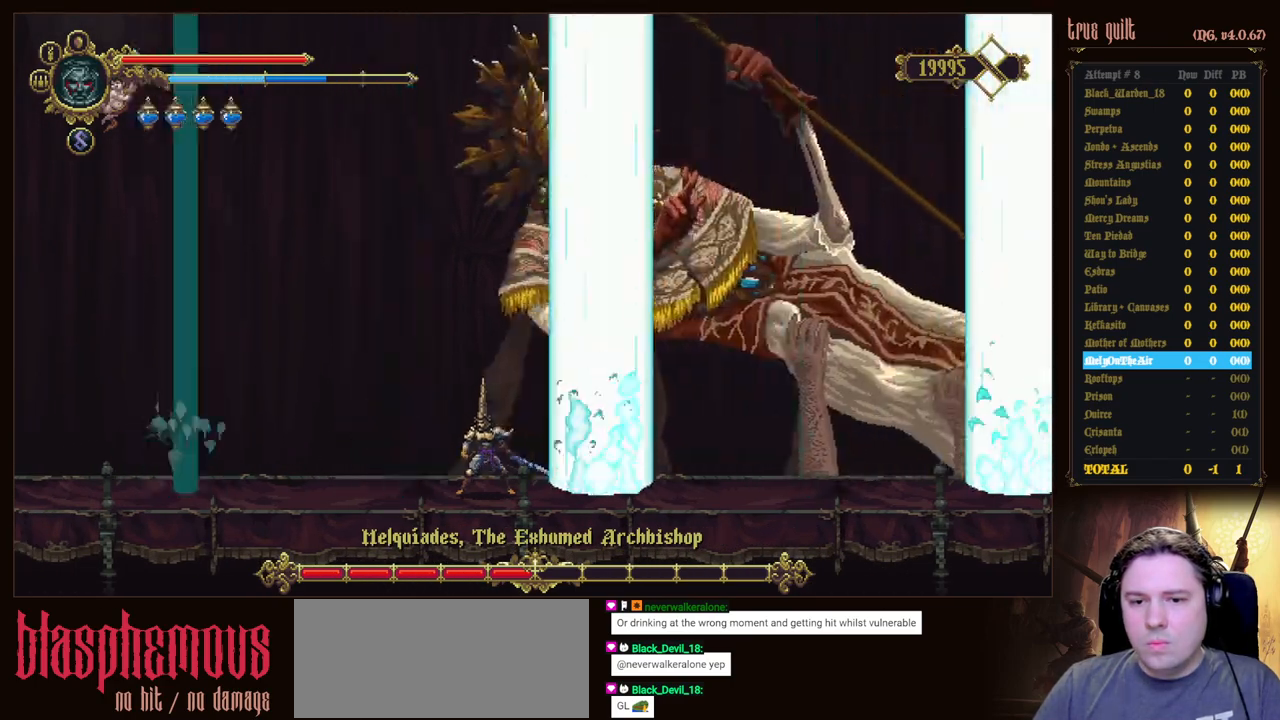
{"keys": [], "events": [[100, "left", "down"], [433, "left", "up"]]}
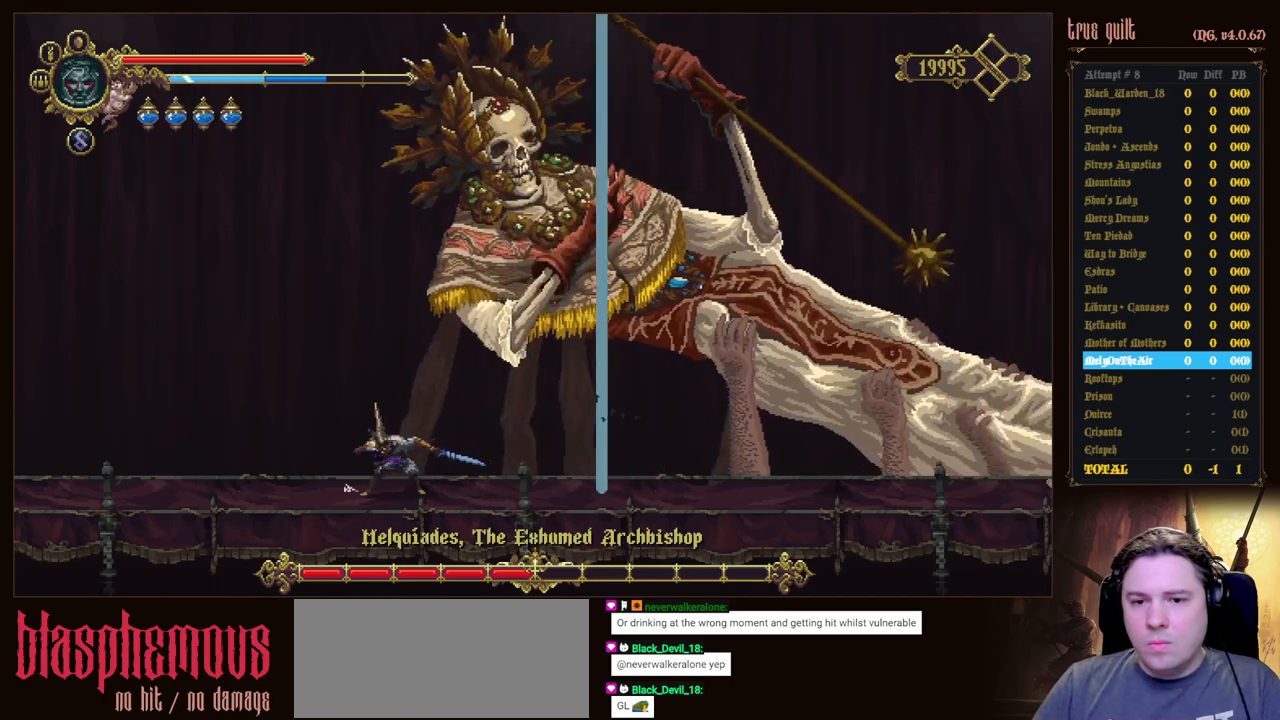
{"keys": ["right"], "events": [[17, "right", "down"]]}
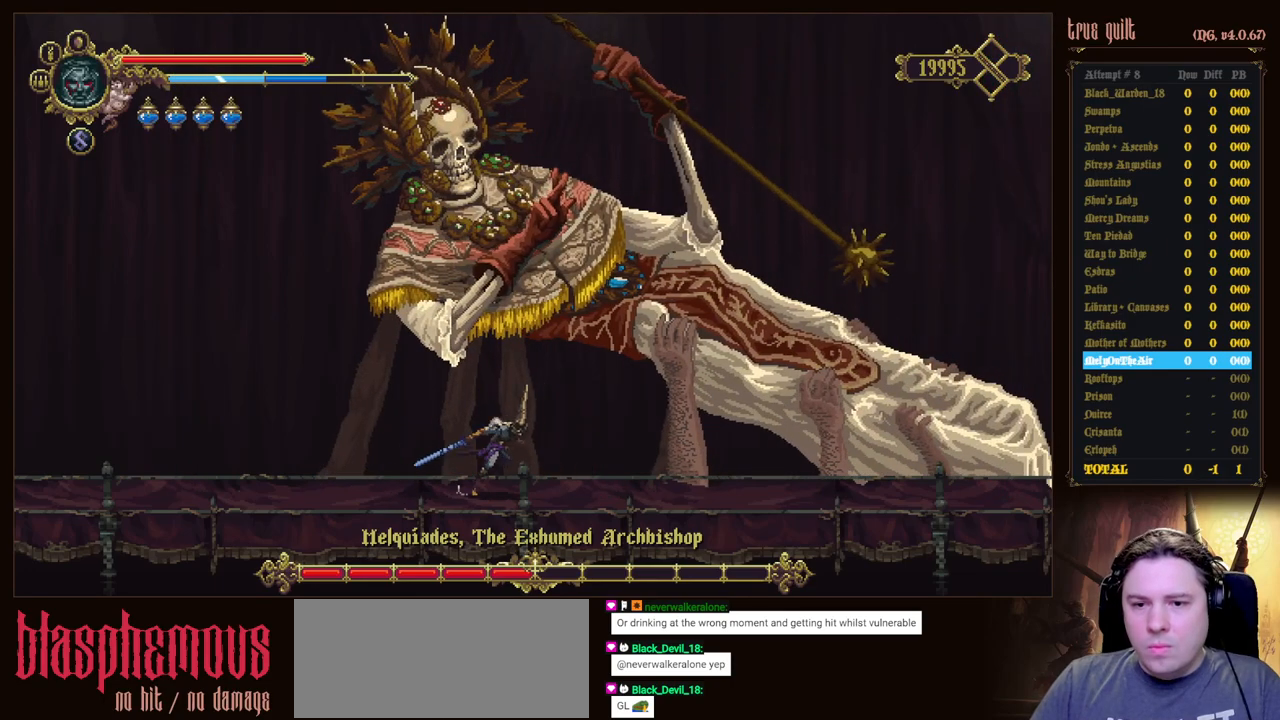
{"keys": ["dodge", "right"], "events": [[267, "dodge", "down"], [367, "dodge", "up"], [417, "dodge", "down"]]}
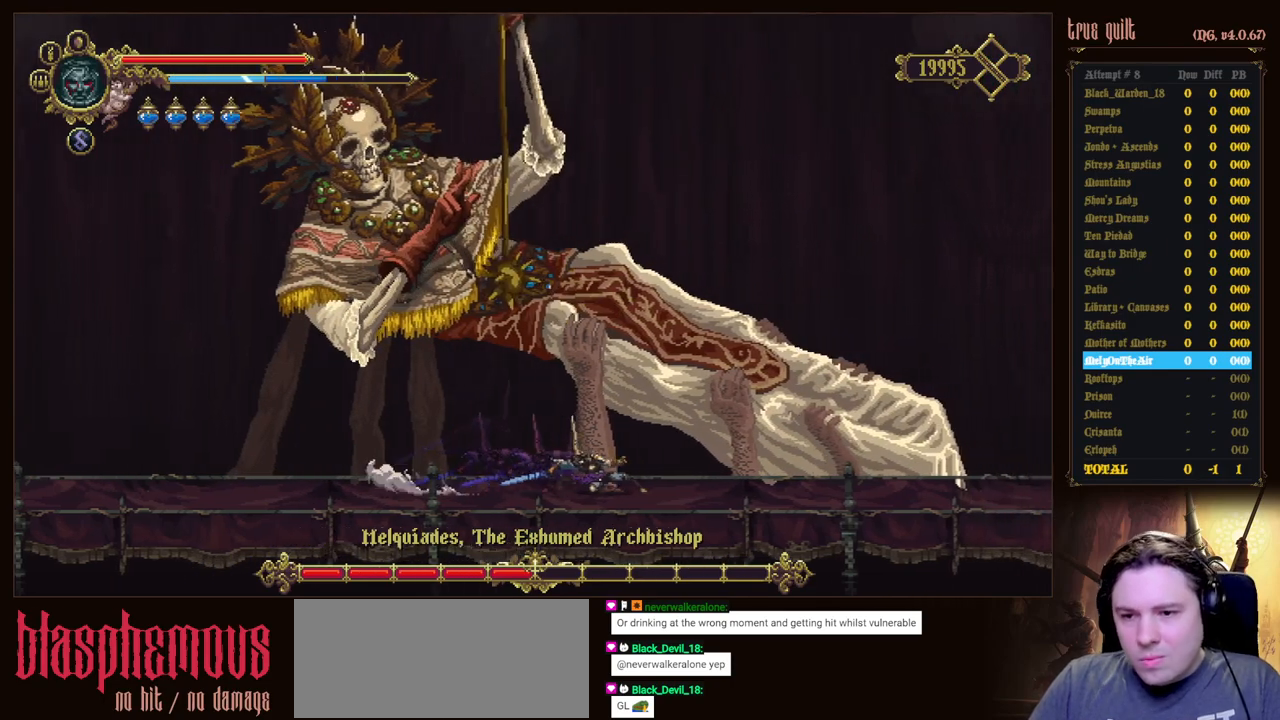
{"keys": ["right"], "events": [[150, "dodge", "up"]]}
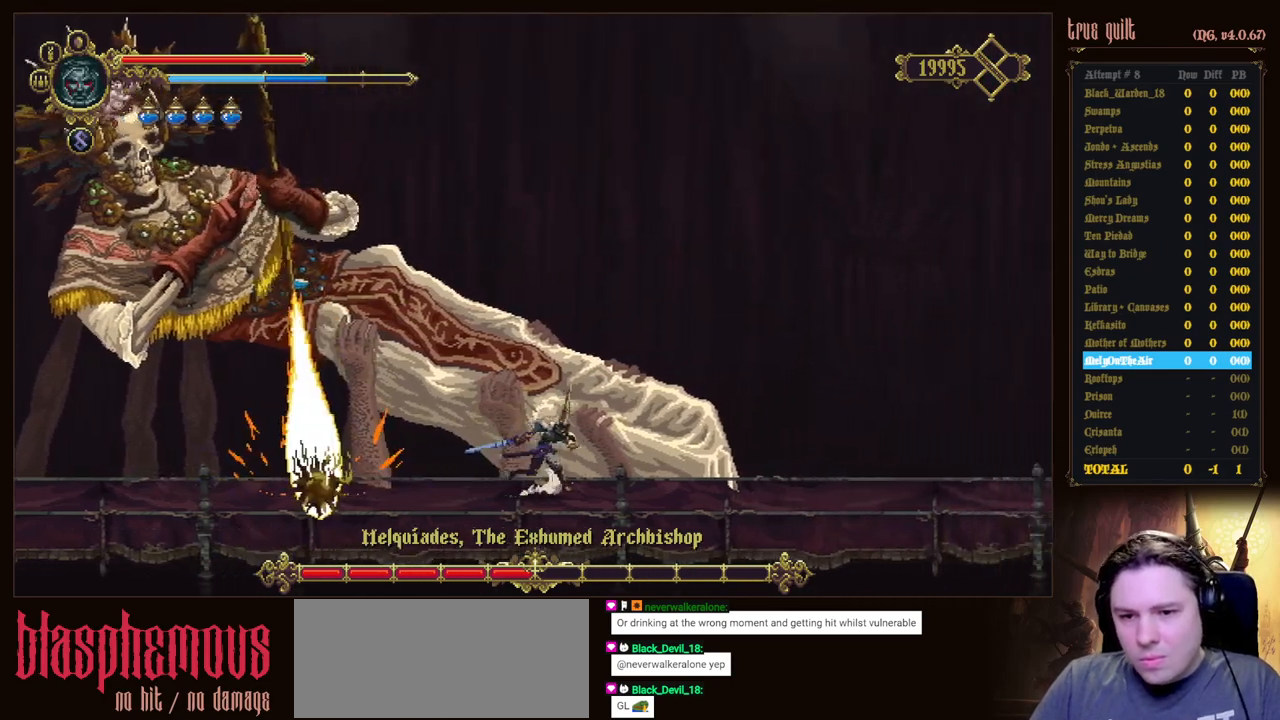
{"keys": ["attack", "up"], "events": [[167, "left", "down"], [217, "right", "up"], [400, "left", "up"], [450, "attack", "down"], [450, "up", "down"]]}
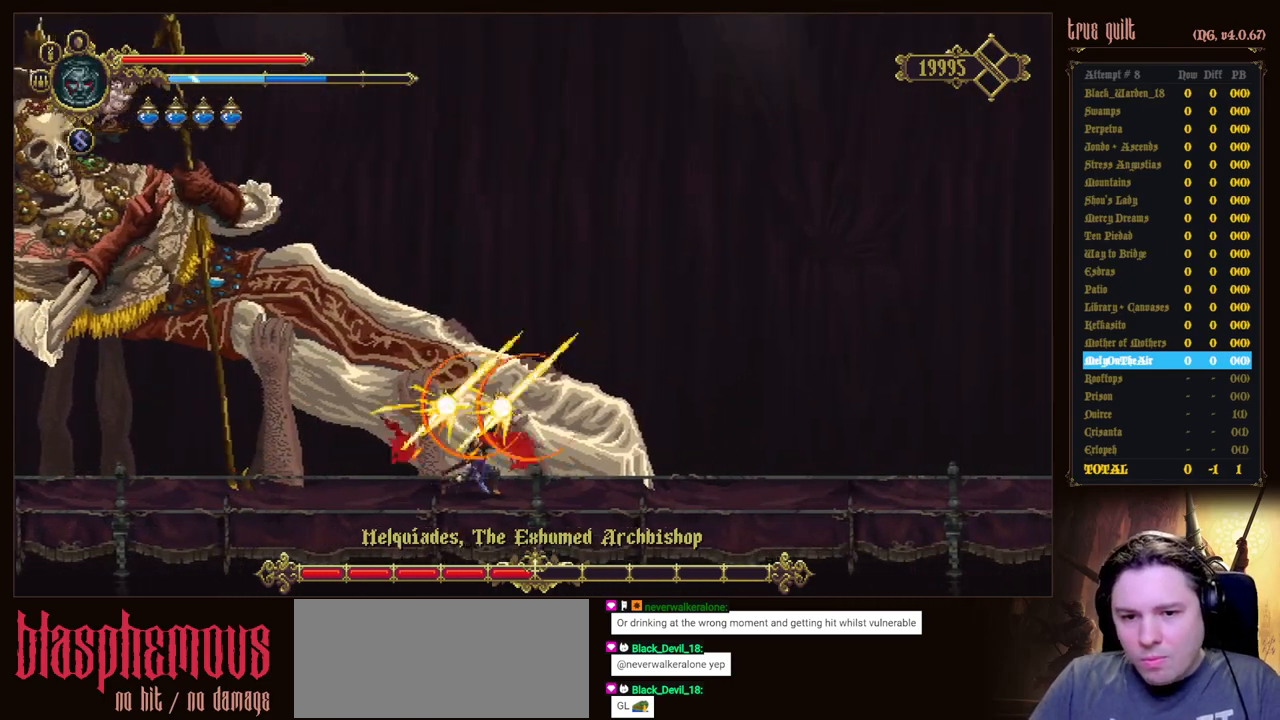
{"keys": ["attack", "up"], "events": [[33, "attack", "up"], [133, "attack", "down"], [217, "attack", "up"], [267, "attack", "down"], [367, "attack", "up"], [467, "attack", "down"]]}
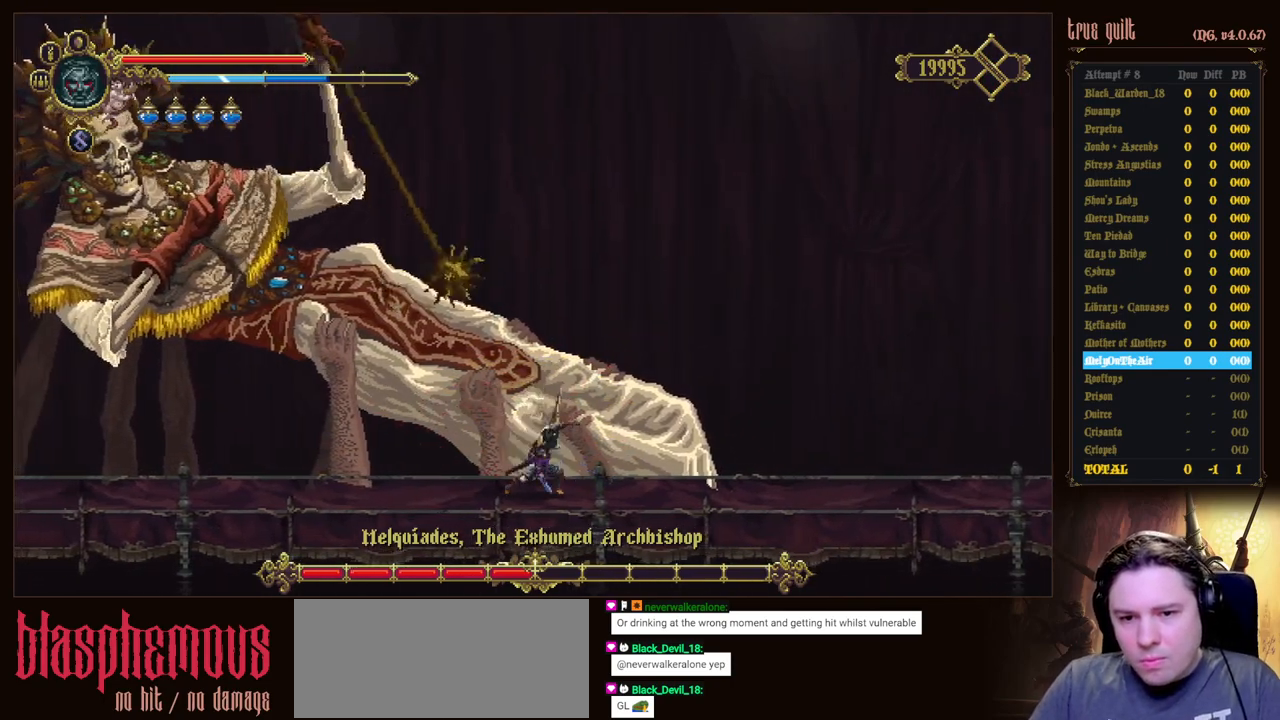
{"keys": ["left"], "events": [[50, "attack", "up"], [100, "attack", "down"], [233, "attack", "up"], [333, "left", "down"], [333, "up", "up"]]}
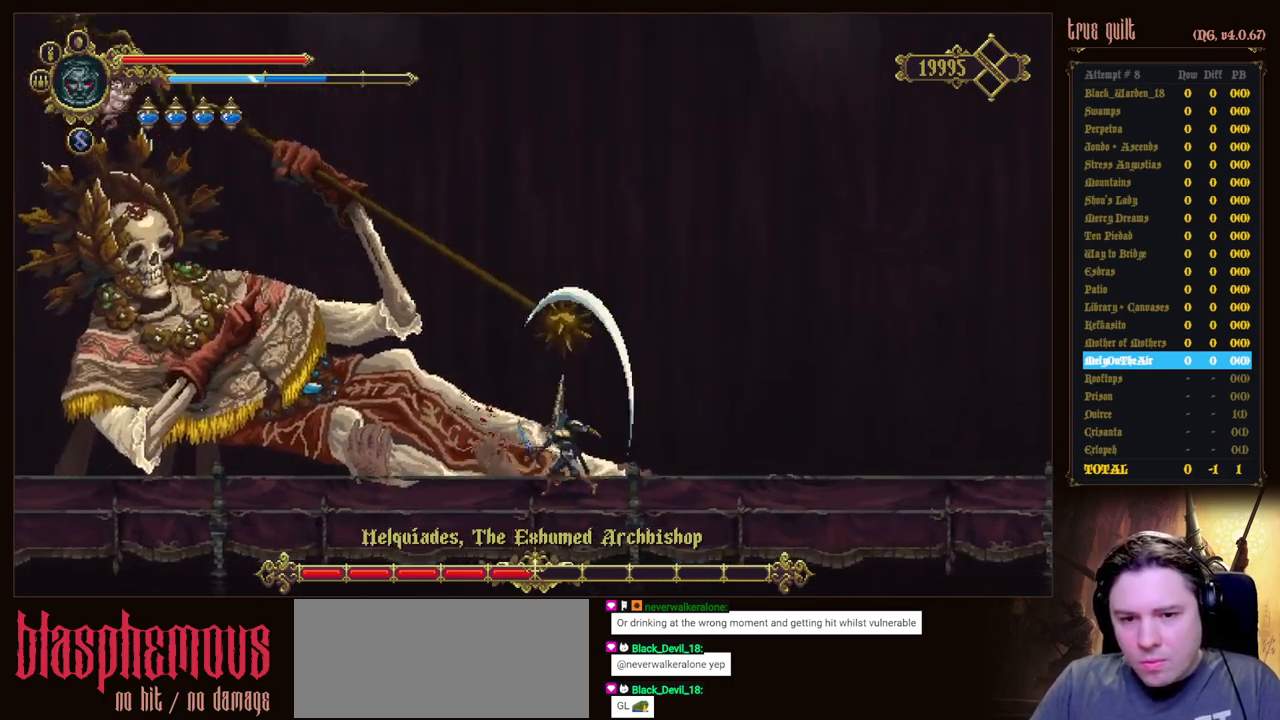
{"keys": ["attack", "dodge", "left"], "events": [[217, "attack", "down"], [217, "dodge", "down"]]}
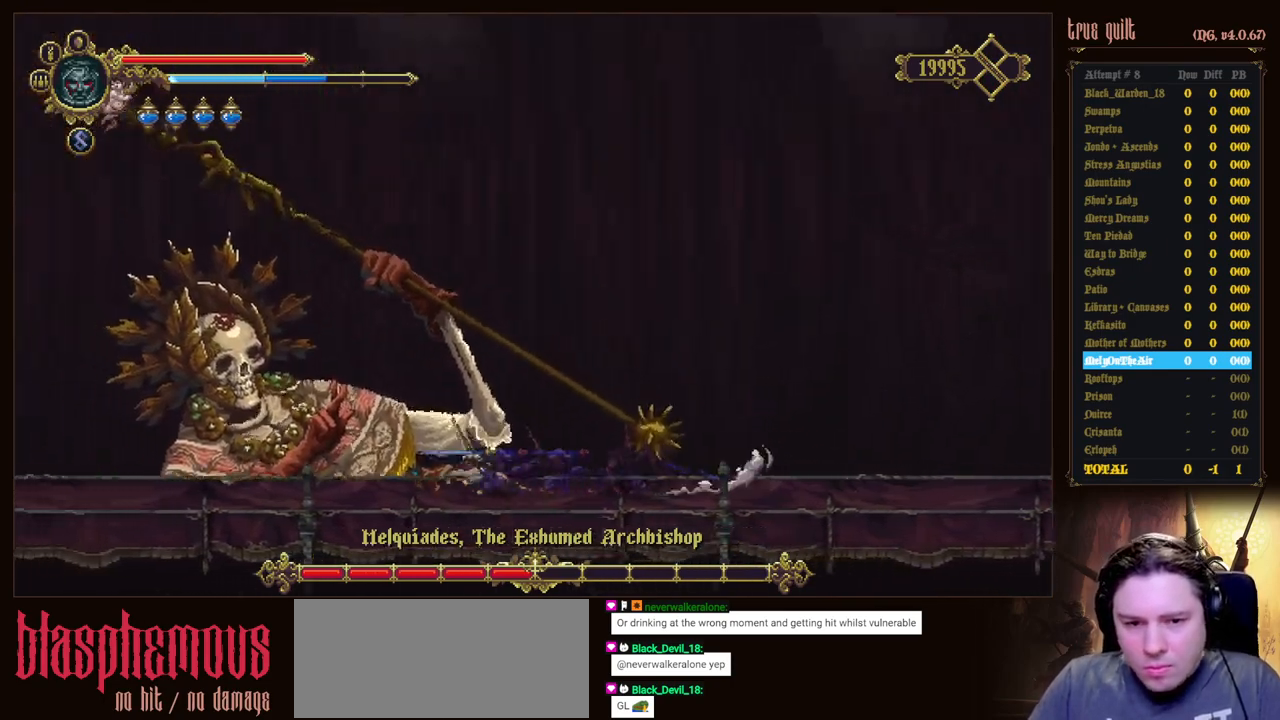
{"keys": ["left"], "events": [[417, "attack", "up"], [467, "dodge", "up"]]}
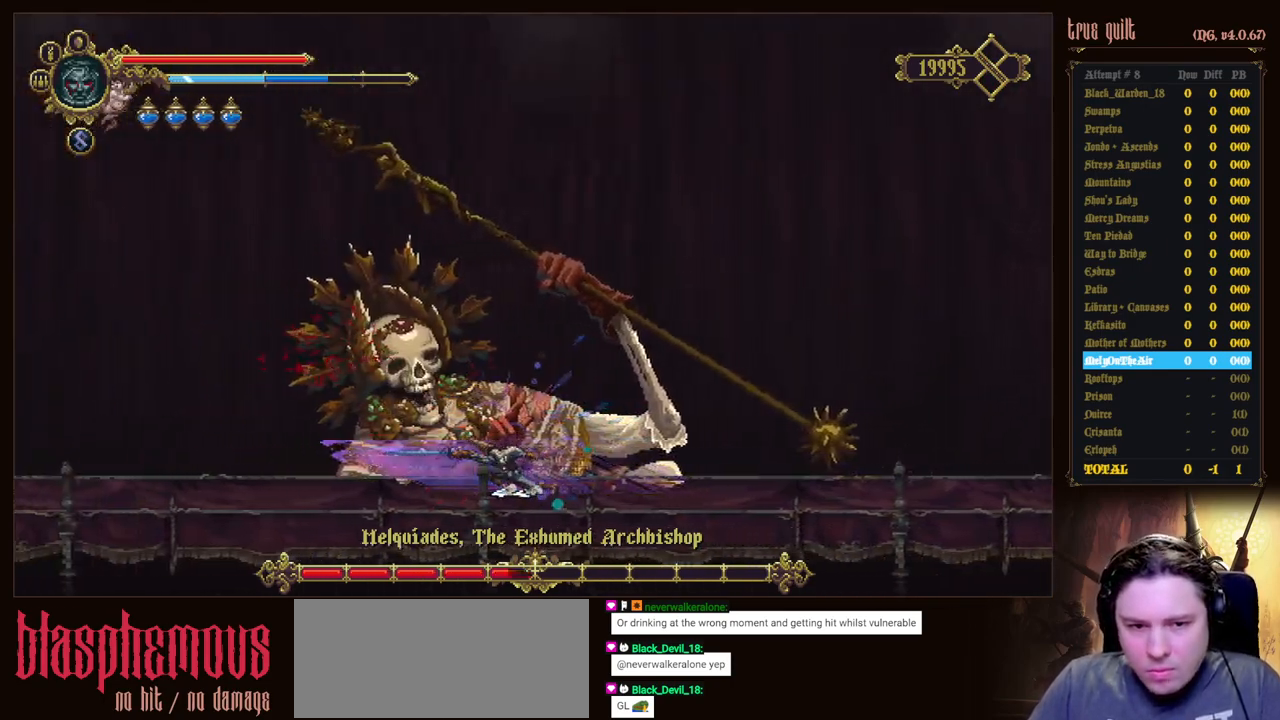
{"keys": ["left"], "events": []}
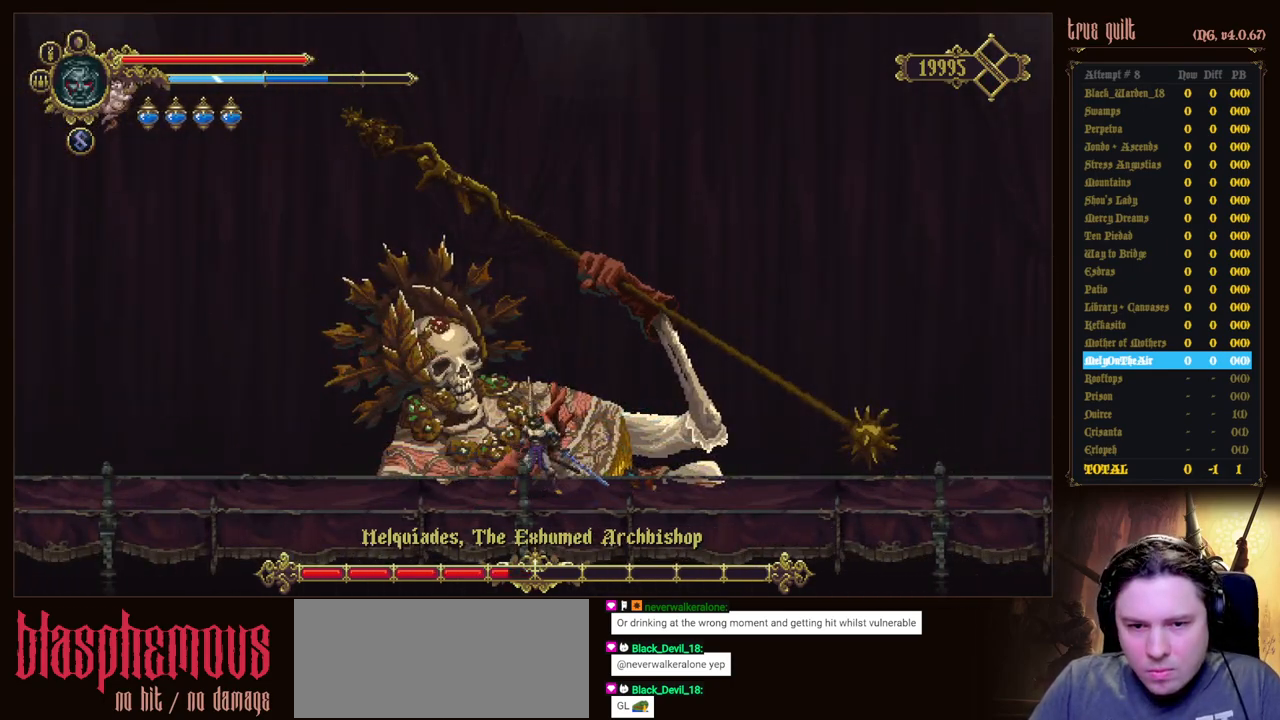
{"keys": ["prayer"], "events": [[300, "left", "up"], [350, "prayer", "down"], [450, "prayer", "up"], [500, "prayer", "down"]]}
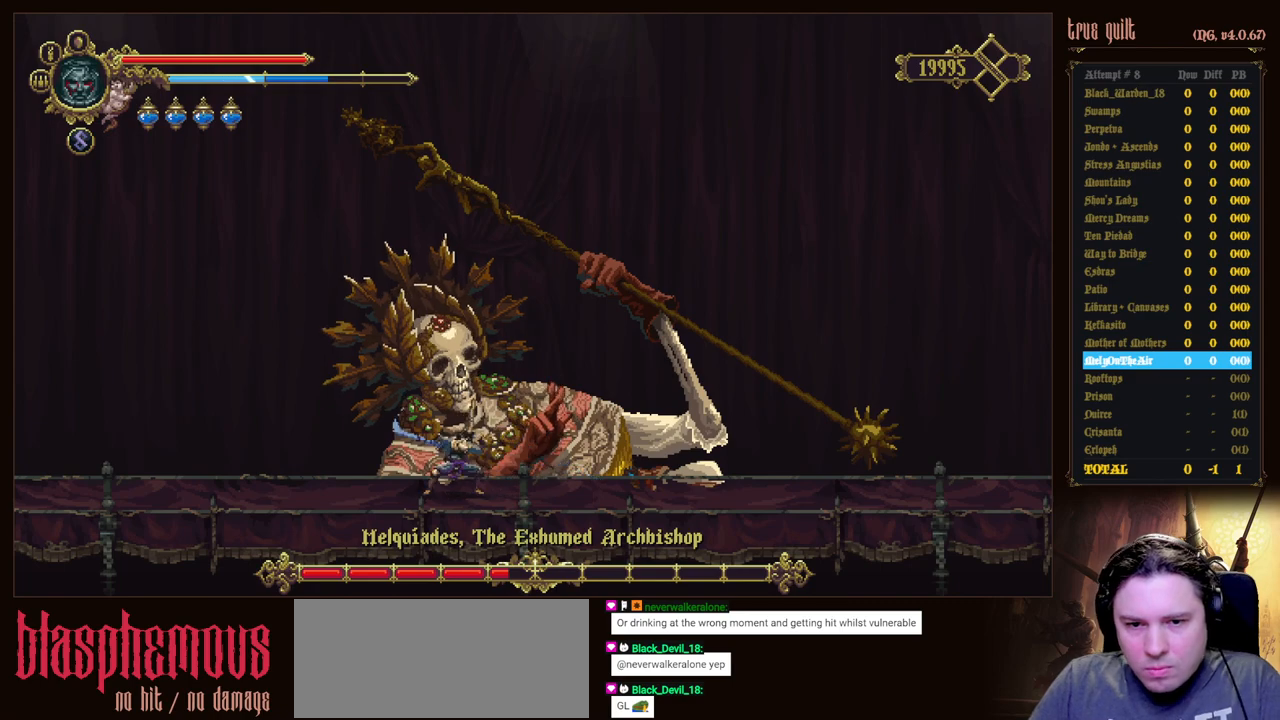
{"keys": [], "events": [[233, "prayer", "up"]]}
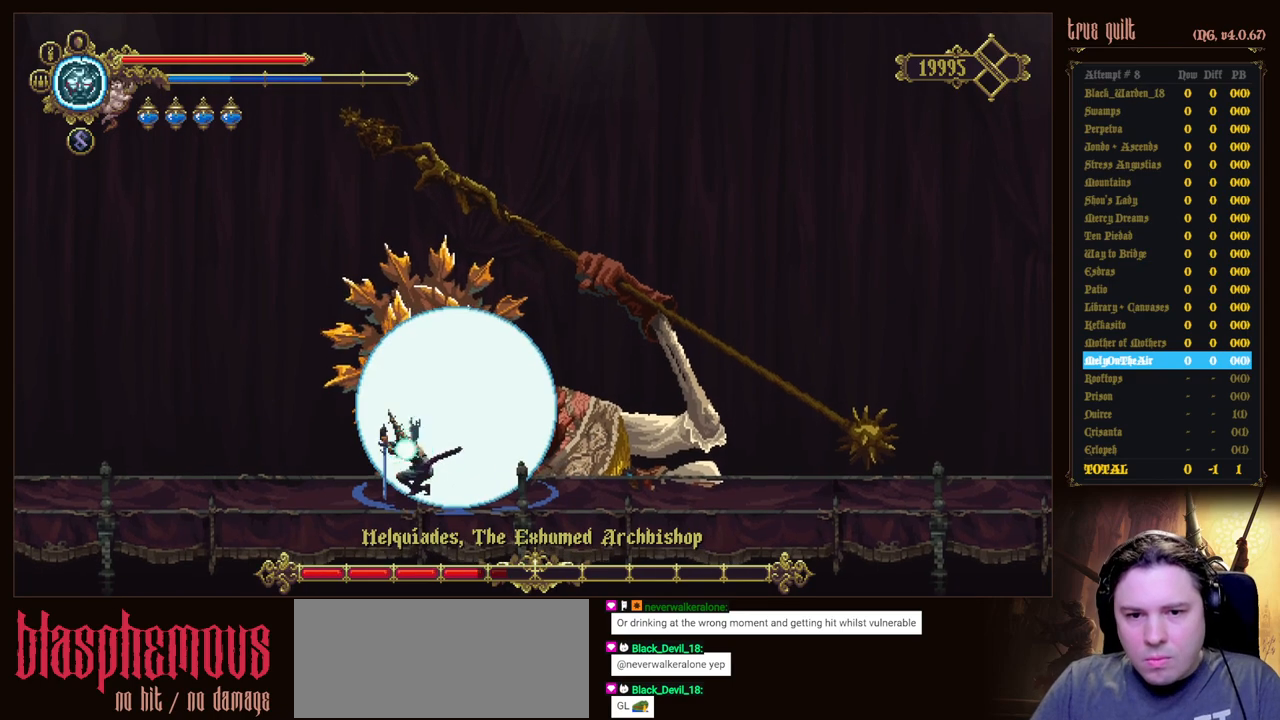
{"keys": [], "events": [[100, "right", "down"], [283, "right", "up"]]}
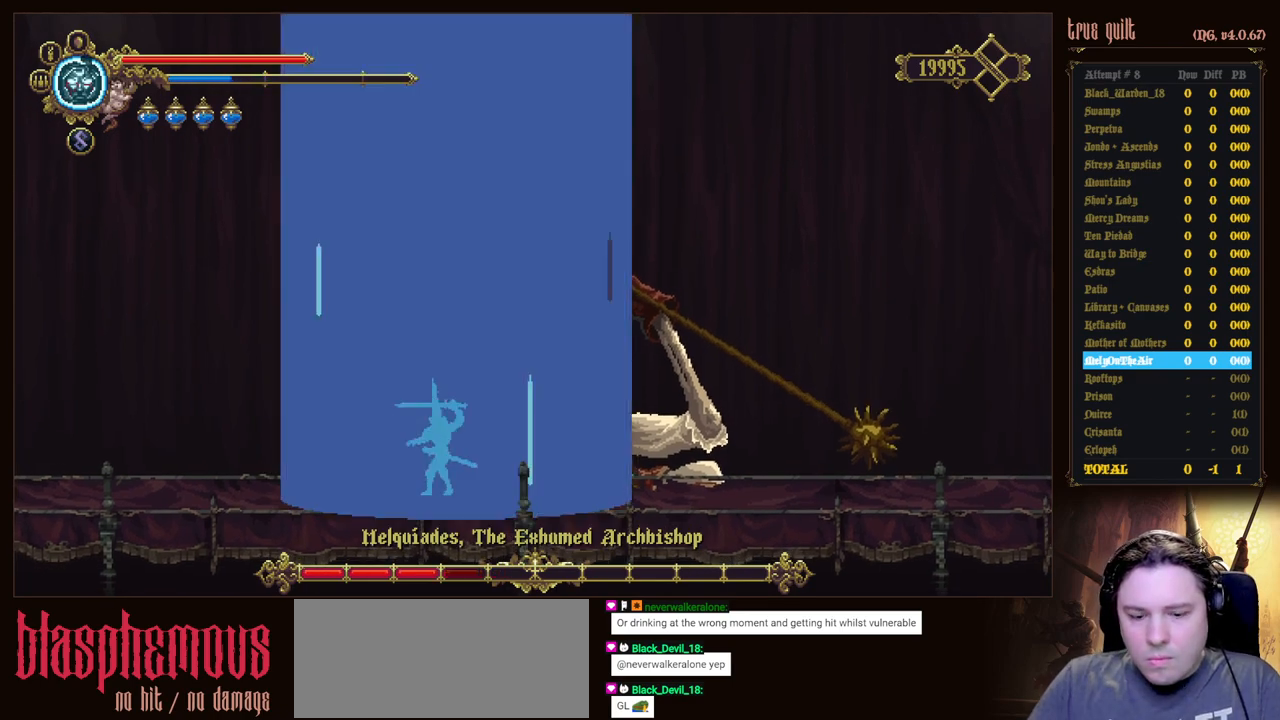
{"keys": ["heal"], "events": [[300, "heal", "down"], [450, "heal", "up"], [483, "heal", "down"]]}
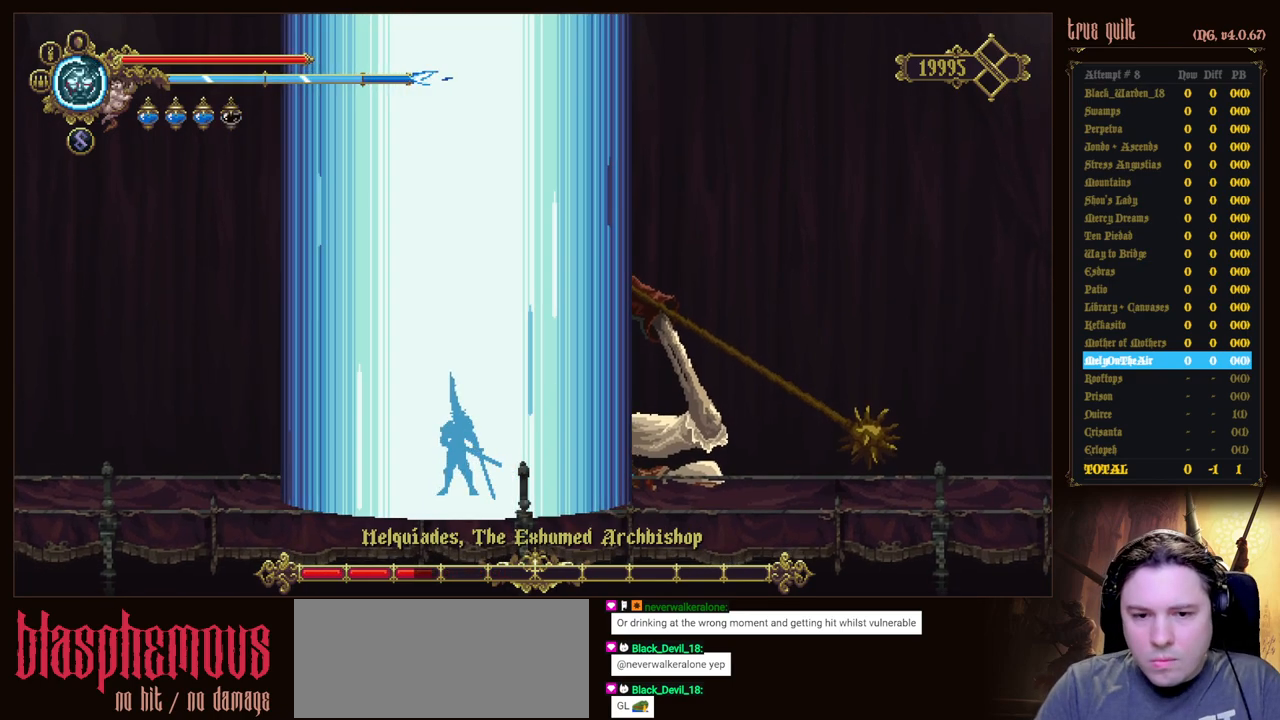
{"keys": [], "events": [[33, "heal", "up"], [133, "heal", "down"], [217, "heal", "up"], [267, "heal", "down"], [367, "heal", "up"]]}